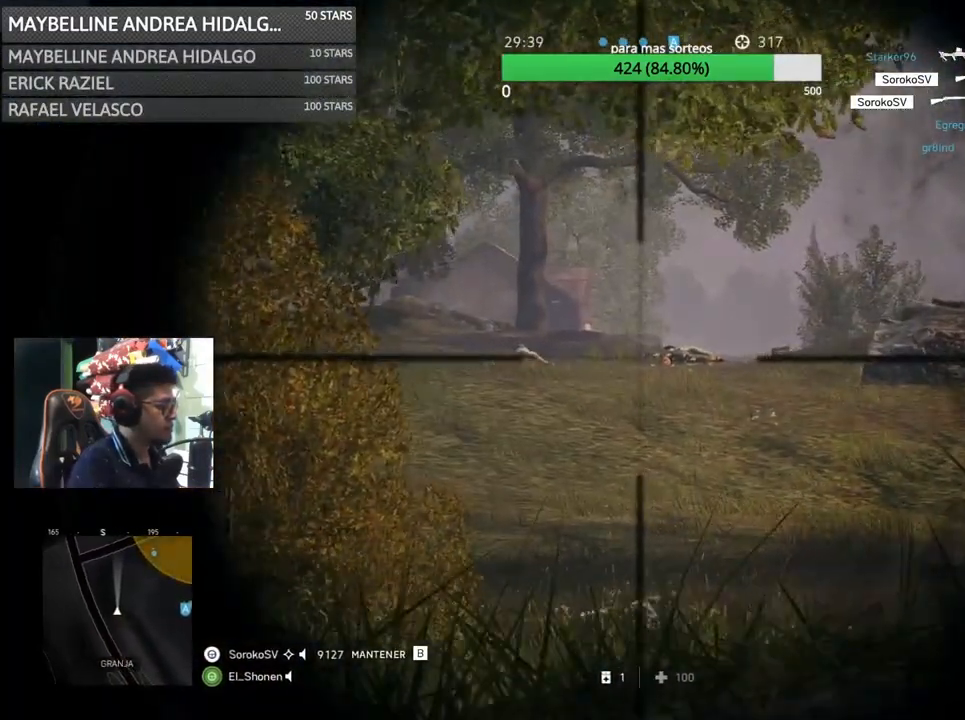
Gameplay with keyboard and mouse; each line is a JSON object with the keys and mouse buttons held at the frame after it. "events" lists presses ("down") and releases ("up") of "1", "2", "3", "4", "5", "a", "alt", "c", "caps_lock", "ctrl", "d", "e", "f", "g", "q", "r", "s", "shift", "space", "t", "tab", "v", "w", "x", "z", "mouse_left", "mouse_wheel" and "mouse_right" between this image and that frame as [ms after this image, input, new state], when the widget could be followed in between. "mouse_left", "mouse_wheel", "mouse_right" = the "left", "wheel", "right" buttons of the "mouse" list. No other keys are recorded. "wheel" means that the mouse wheel is clicked or scrolled. Not read: mouse_move.
{"keys": ["a", "shift", "w"], "mouse": [], "events": [[100, "mouse_right", "up"], [100, "shift", "down"], [100, "w", "down"]]}
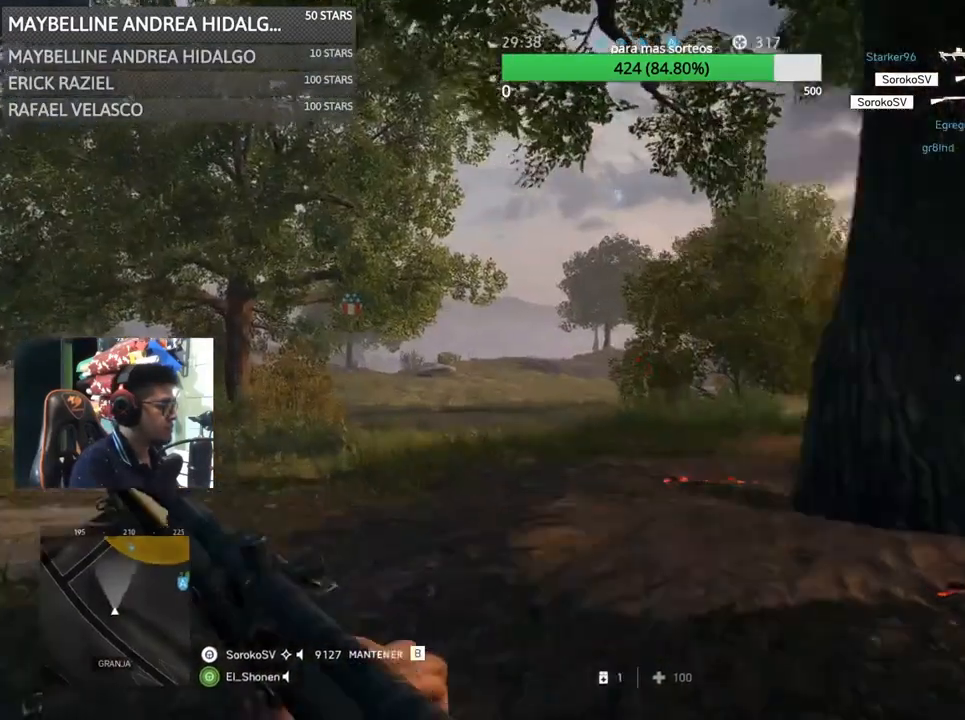
{"keys": ["a", "d"], "mouse": ["right"], "events": [[50, "w", "up"], [133, "mouse_right", "down"], [233, "shift", "up"], [283, "d", "down"], [383, "a", "up"], [500, "a", "down"]]}
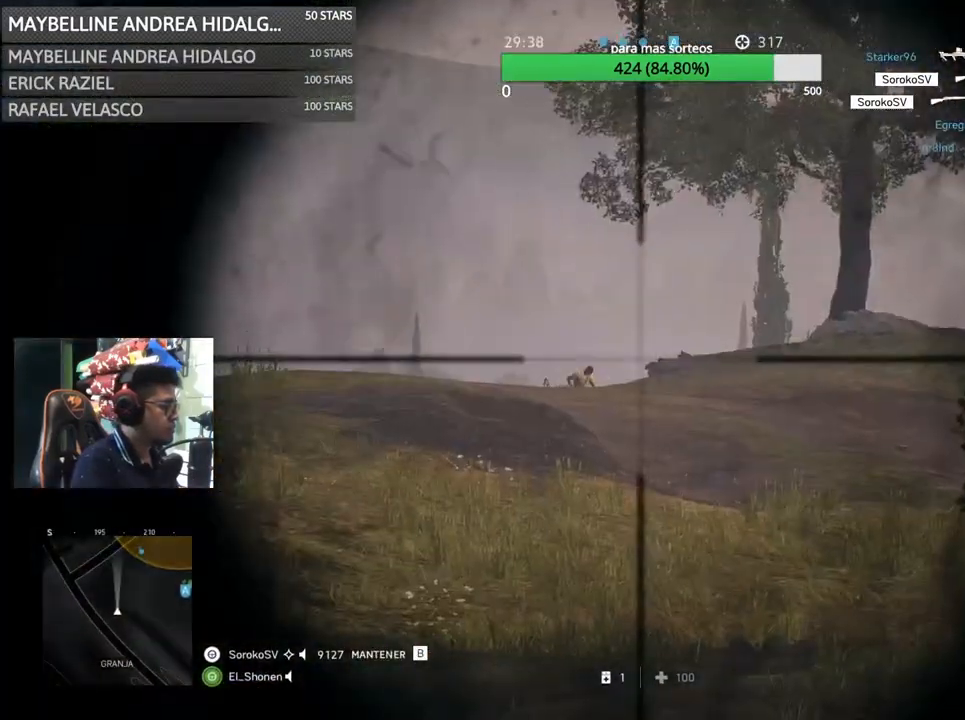
{"keys": ["d", "shift"], "mouse": ["left", "right"], "events": [[33, "d", "up"], [200, "a", "up"], [283, "shift", "down"], [450, "mouse_left", "down"], [467, "d", "down"]]}
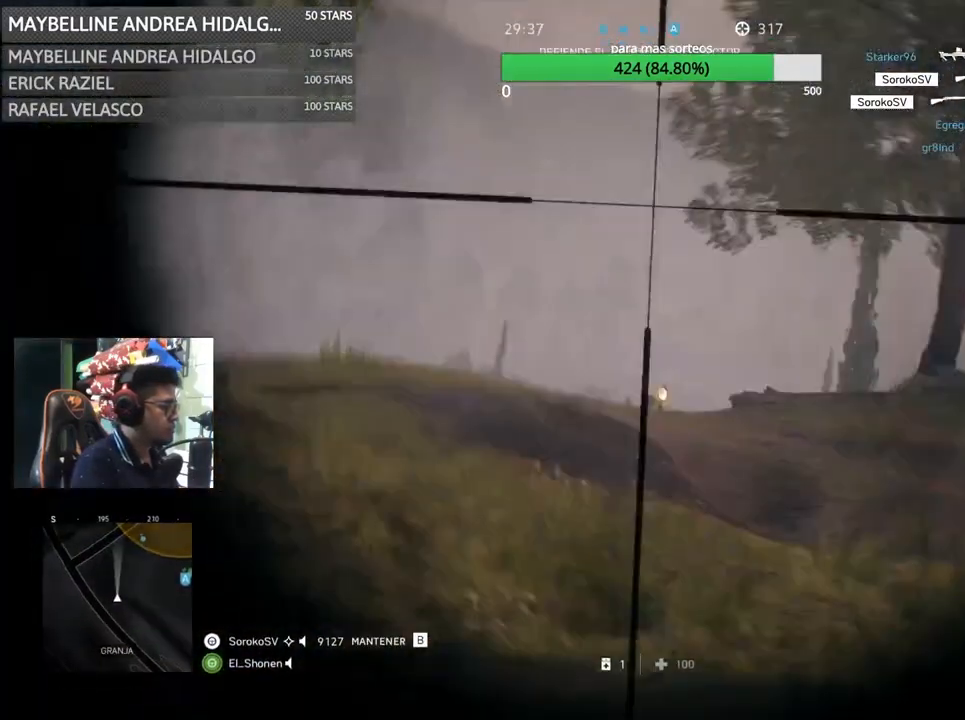
{"keys": ["a", "d"], "mouse": [], "events": [[67, "mouse_left", "up"], [67, "shift", "up"], [100, "mouse_right", "up"], [200, "w", "down"], [417, "w", "up"], [500, "a", "down"]]}
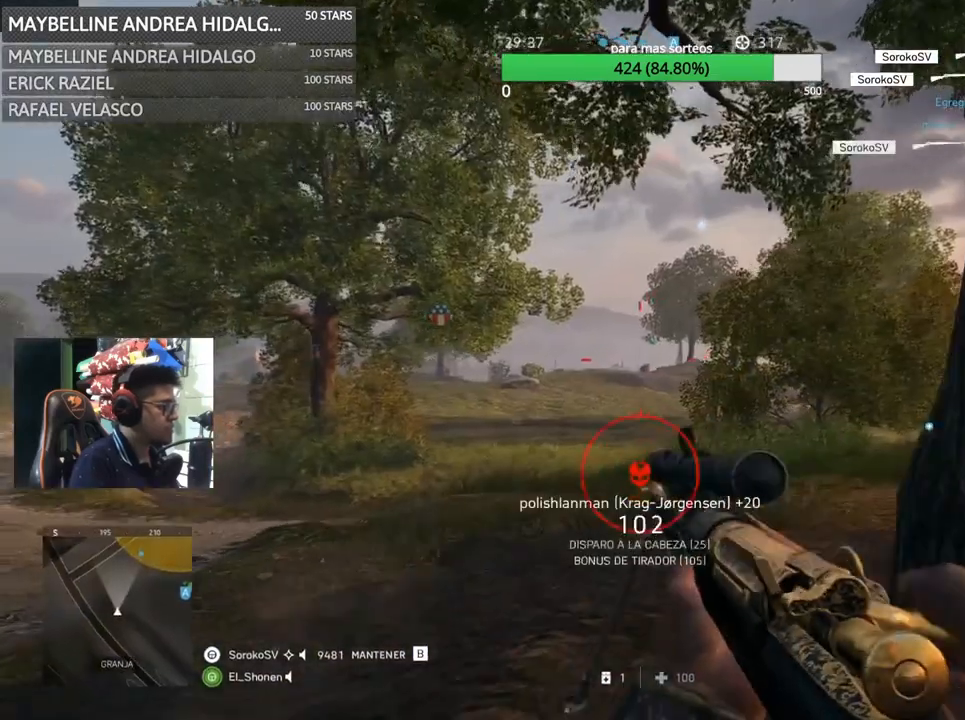
{"keys": ["a", "shift", "w"], "mouse": [], "events": [[50, "d", "up"], [167, "shift", "down"], [267, "w", "down"]]}
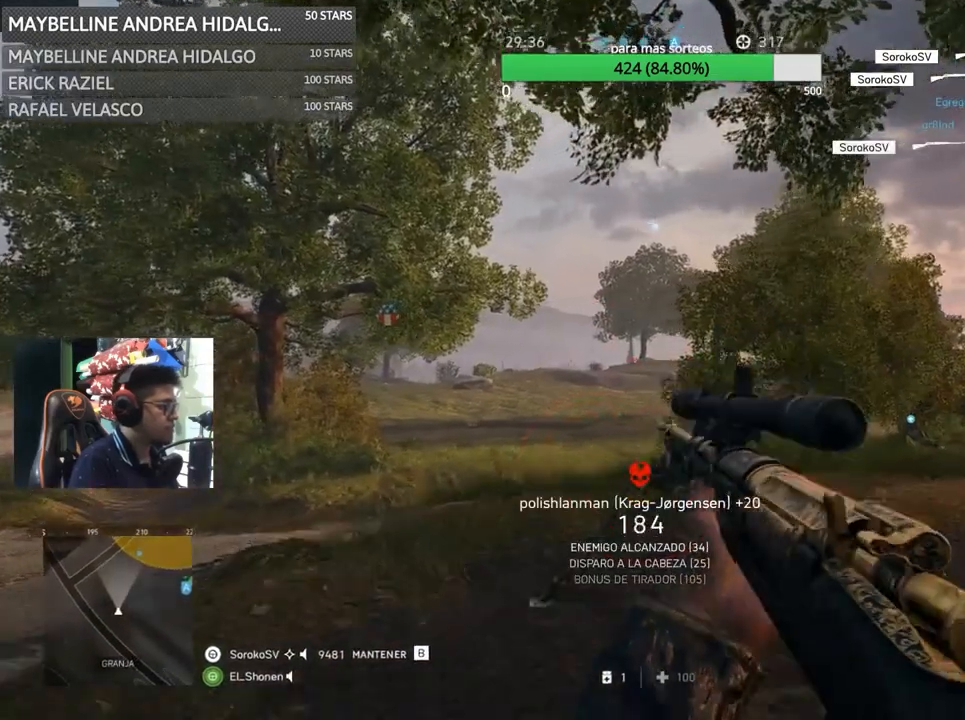
{"keys": ["a", "s"], "mouse": ["right"], "events": [[200, "mouse_right", "down"], [200, "w", "up"], [233, "shift", "up"], [350, "s", "down"]]}
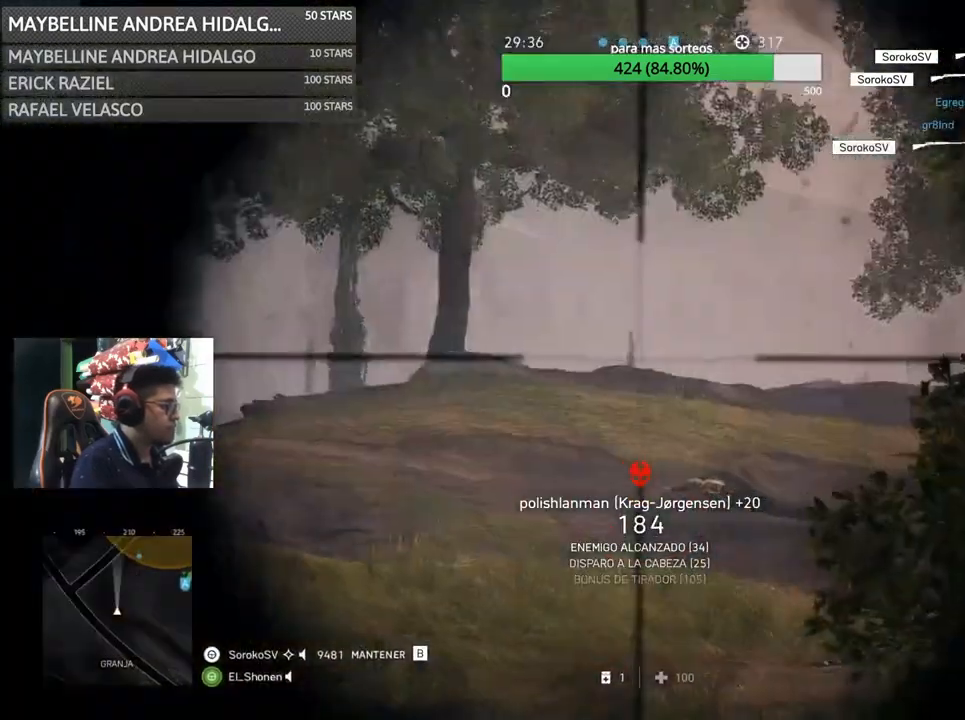
{"keys": ["a"], "mouse": ["right"], "events": [[200, "s", "up"]]}
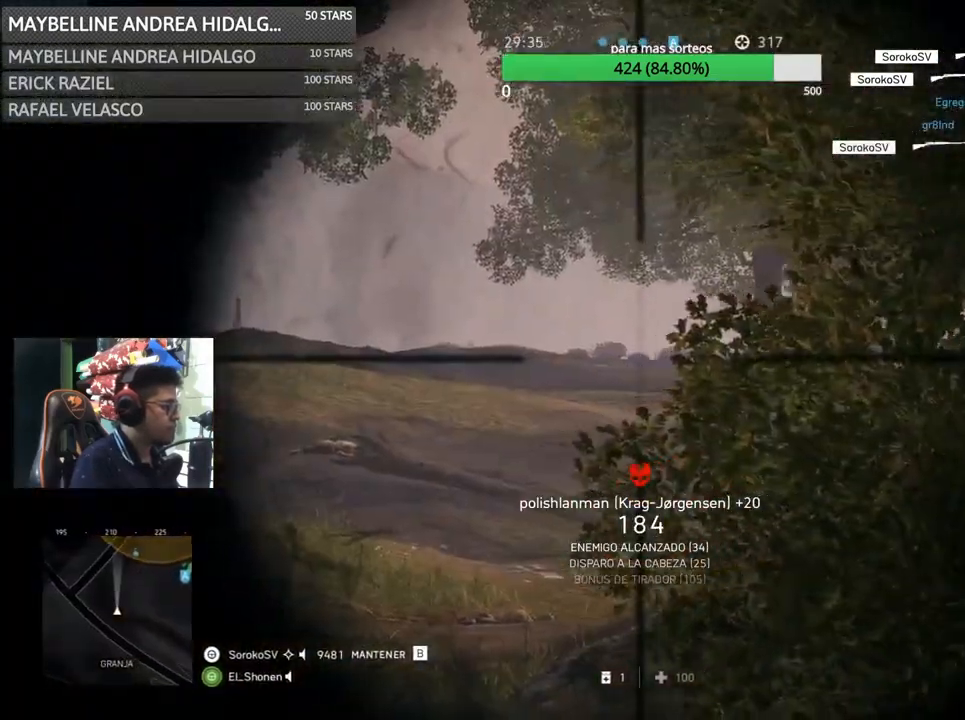
{"keys": ["d", "s"], "mouse": ["right"], "events": [[233, "d", "down"], [283, "a", "up"], [400, "s", "down"]]}
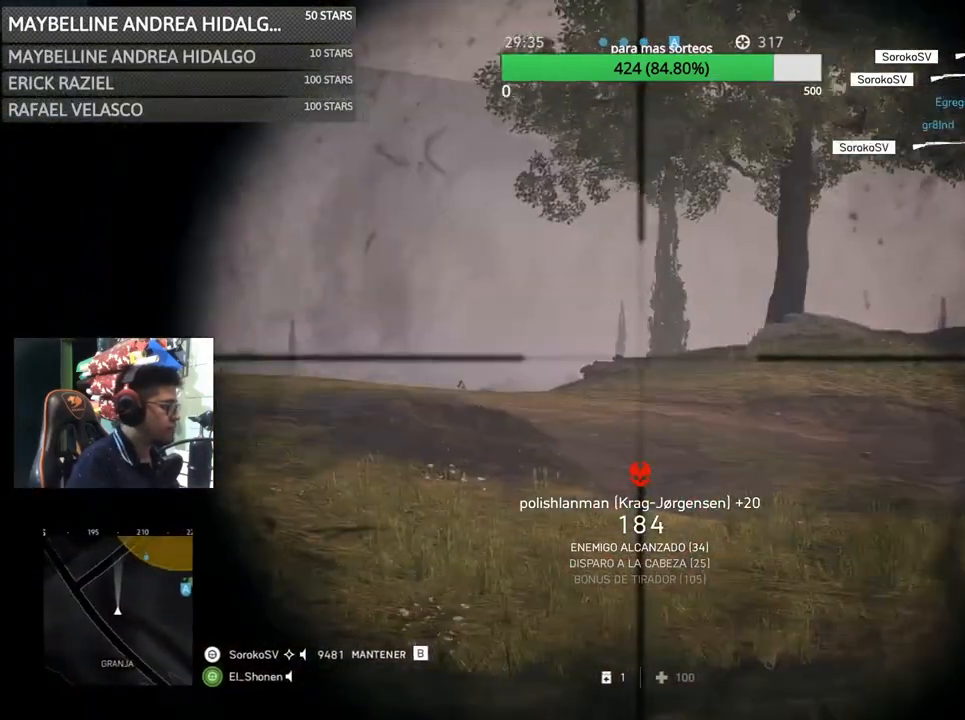
{"keys": ["d", "shift"], "mouse": [], "events": [[33, "mouse_right", "up"], [433, "shift", "down"], [467, "s", "up"]]}
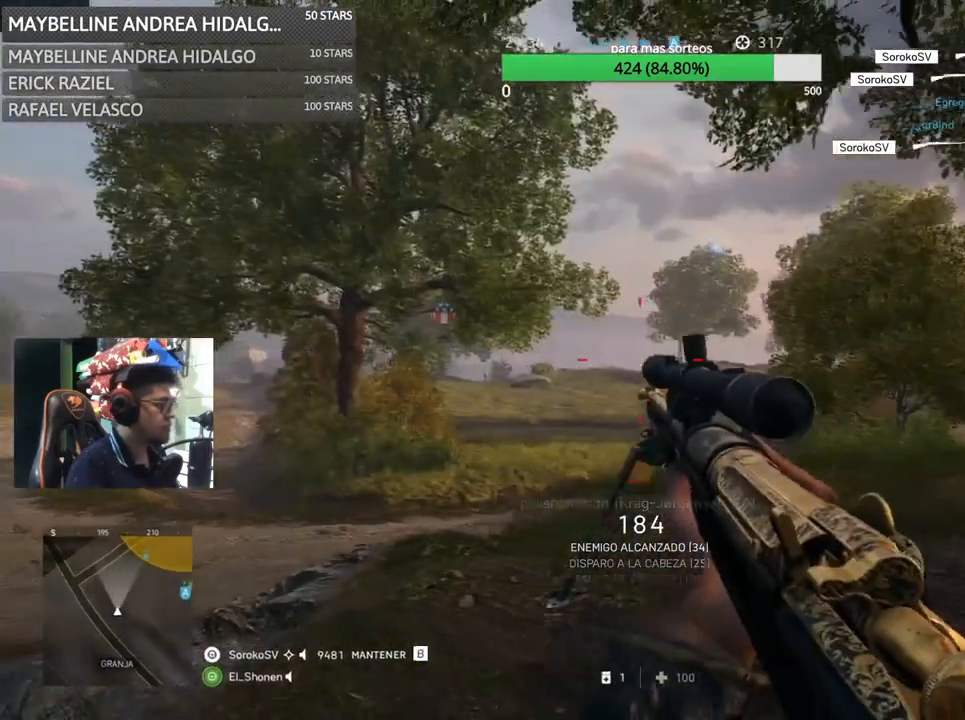
{"keys": ["a"], "mouse": ["right"], "events": [[167, "mouse_right", "down"], [167, "shift", "up"], [333, "a", "down"], [400, "d", "up"]]}
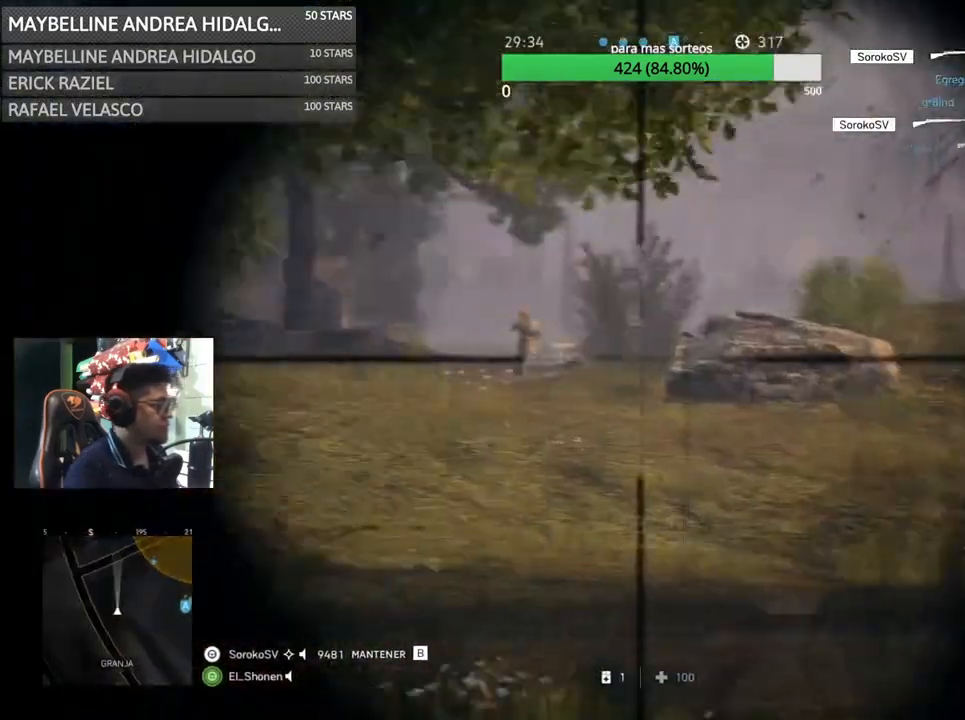
{"keys": ["a"], "mouse": ["left", "right"], "events": [[233, "a", "up"], [467, "a", "down"], [467, "mouse_left", "down"]]}
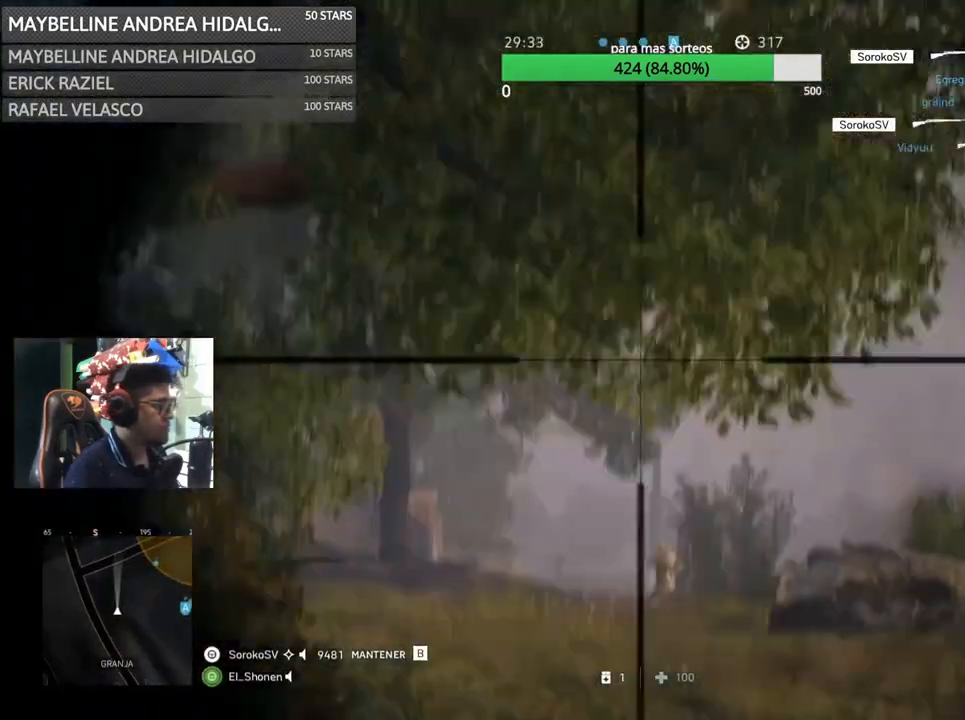
{"keys": ["a", "c"], "mouse": [], "events": [[100, "mouse_left", "up"], [133, "mouse_right", "up"], [267, "c", "down"], [367, "c", "up"], [467, "c", "down"]]}
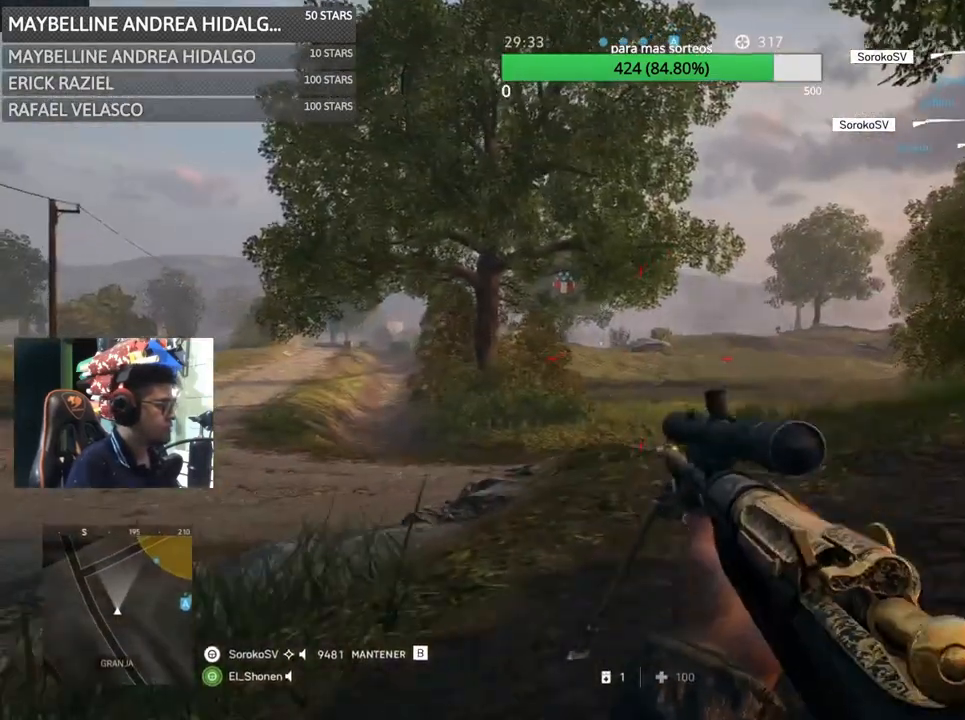
{"keys": ["d"], "mouse": ["right"], "events": [[67, "c", "up"], [183, "d", "down"], [283, "a", "up"], [300, "mouse_right", "down"]]}
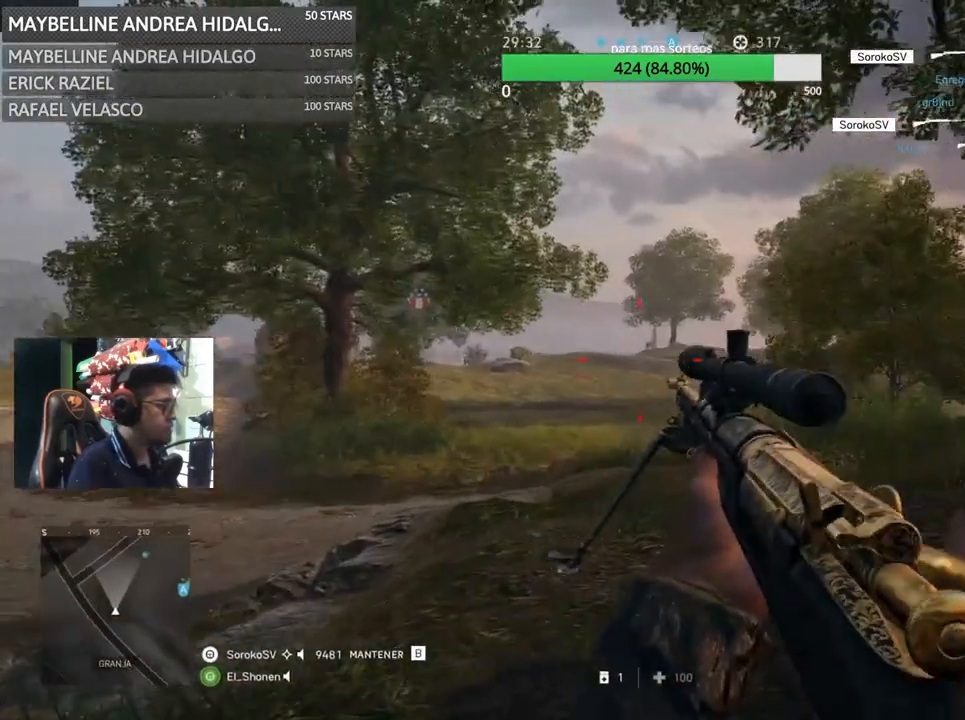
{"keys": ["a"], "mouse": [], "events": [[167, "a", "down"], [250, "d", "up"], [300, "mouse_right", "up"]]}
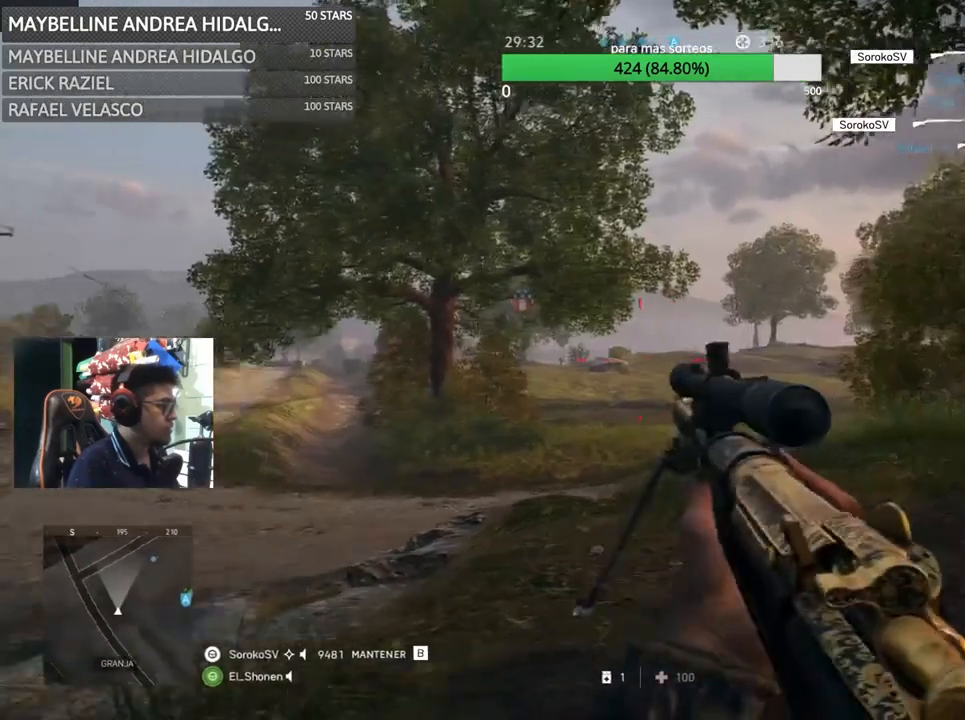
{"keys": ["d"], "mouse": ["right"], "events": [[100, "mouse_right", "down"], [333, "d", "down"], [383, "a", "up"]]}
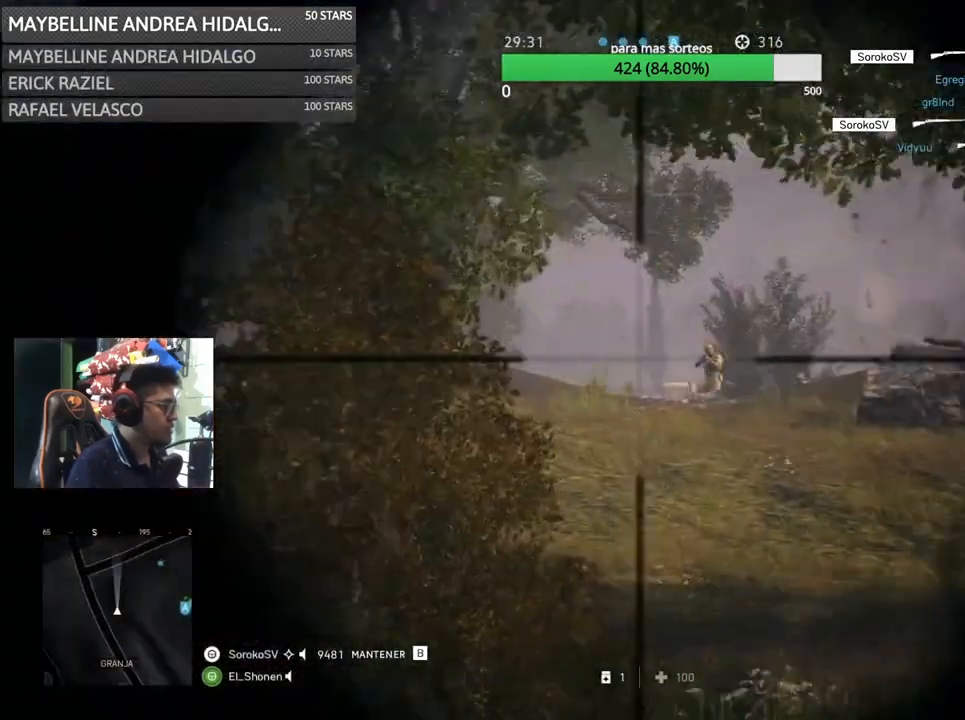
{"keys": ["d"], "mouse": ["right"], "events": [[67, "a", "down"], [67, "d", "up"], [200, "a", "up"], [300, "d", "down"], [333, "mouse_left", "down"], [500, "mouse_left", "up"]]}
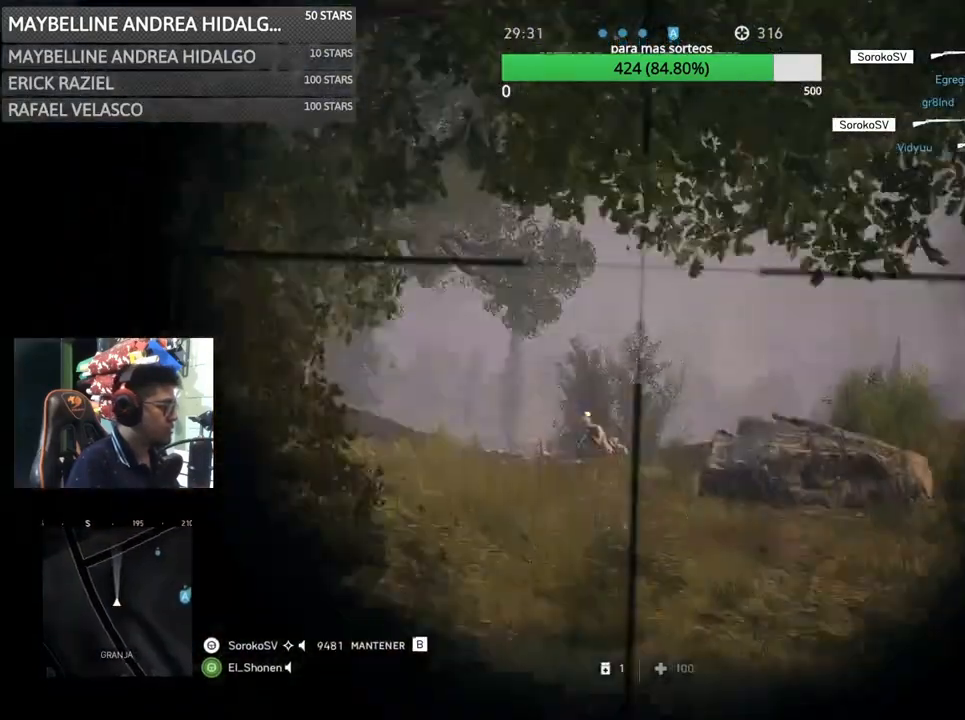
{"keys": ["c", "shift", "w"], "mouse": [], "events": [[33, "mouse_right", "up"], [167, "shift", "down"], [167, "w", "down"], [367, "d", "up"], [500, "c", "down"]]}
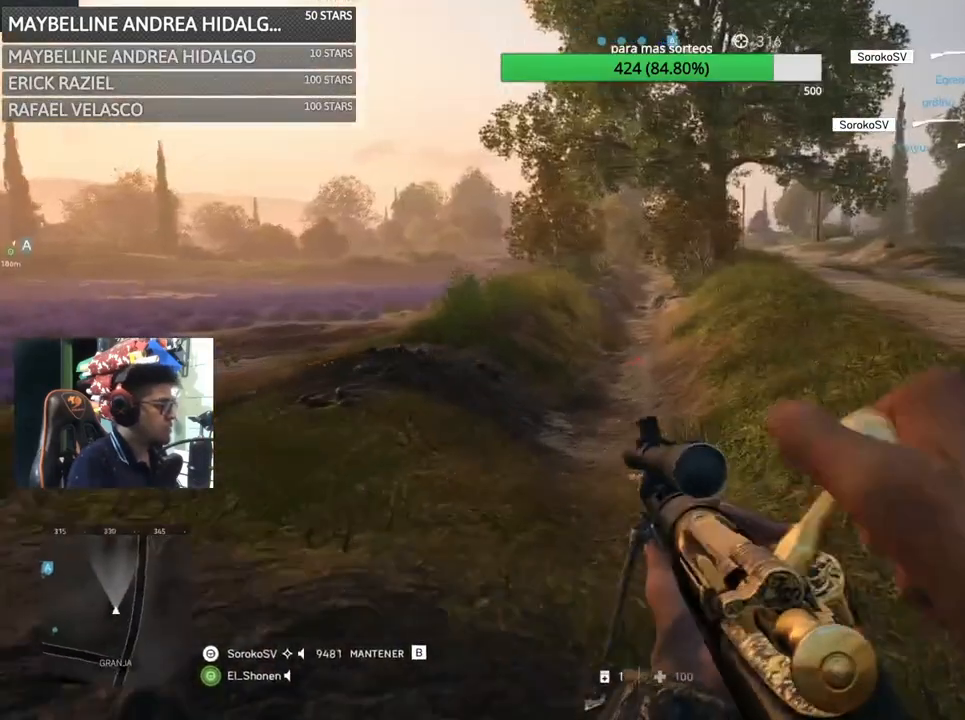
{"keys": ["shift", "w"], "mouse": [], "events": [[50, "c", "up"], [100, "c", "down"], [200, "c", "up"]]}
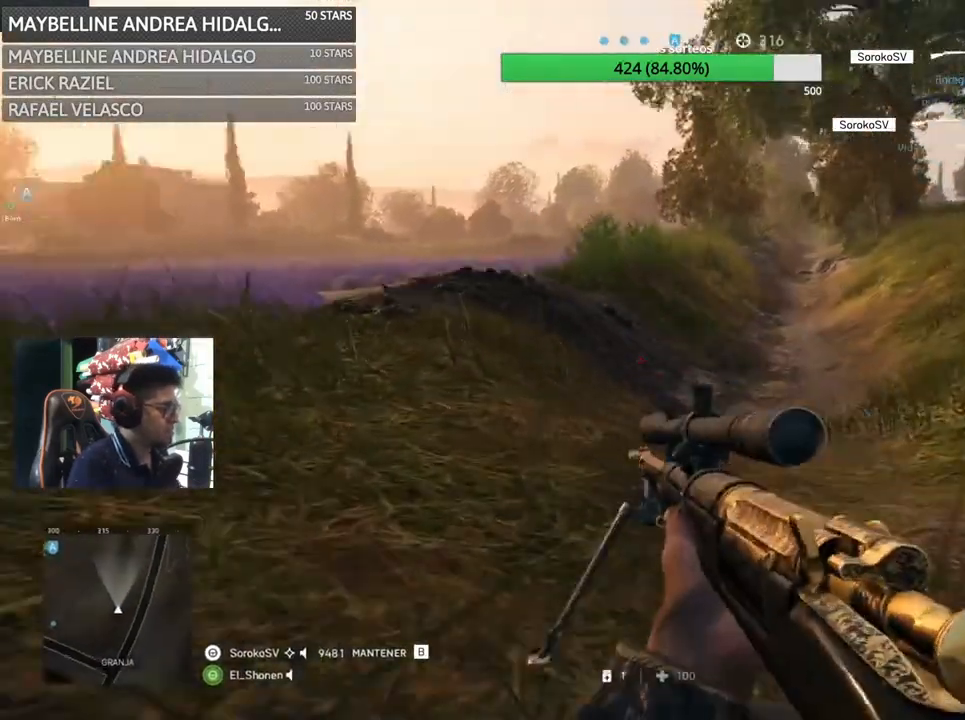
{"keys": ["shift", "w"], "mouse": [], "events": [[183, "space", "down"], [283, "a", "down"], [333, "space", "up"], [433, "a", "up"]]}
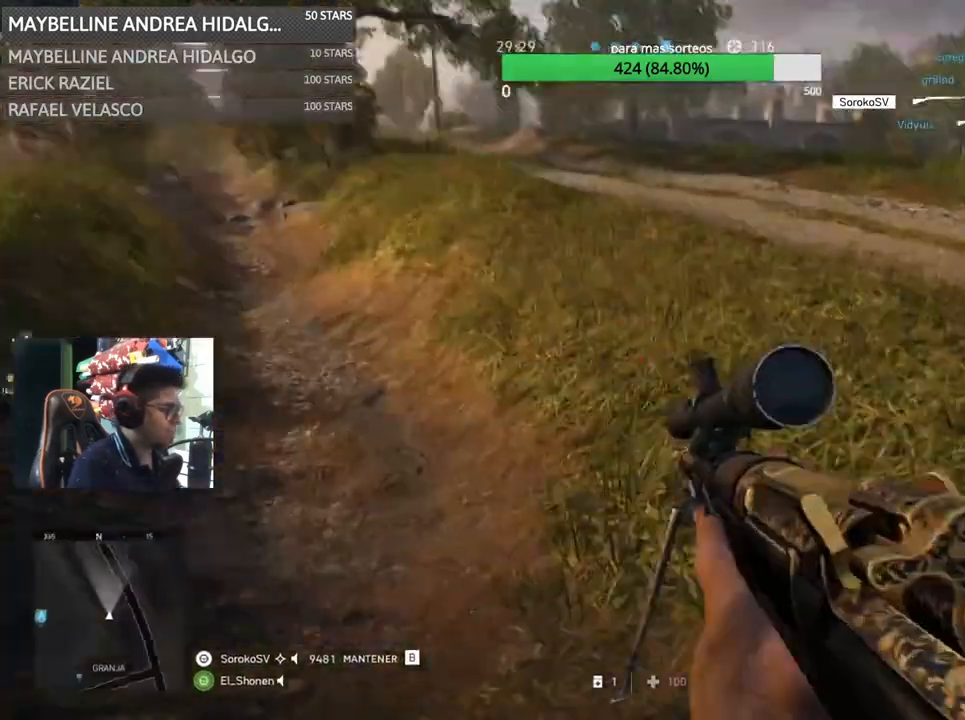
{"keys": ["a", "shift"], "mouse": [], "events": [[133, "r", "down"], [283, "a", "down"], [300, "r", "up"], [467, "w", "up"]]}
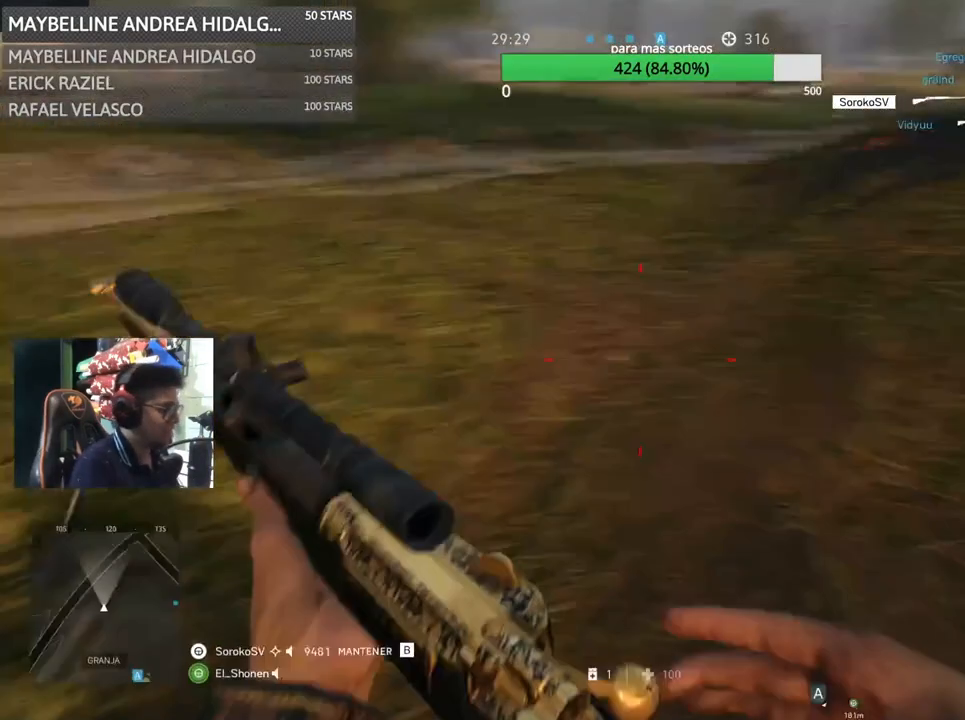
{"keys": ["r", "s"], "mouse": []}
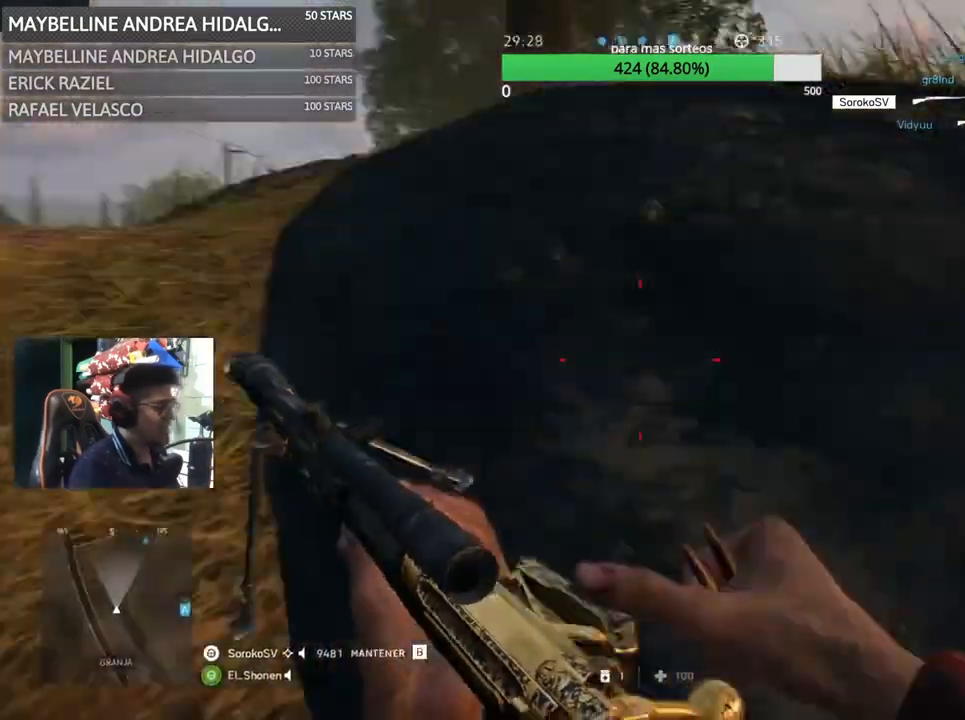
{"keys": ["s"], "mouse": [], "events": [[83, "r", "up"], [183, "r", "down"], [267, "r", "up"], [333, "r", "down"], [433, "r", "up"]]}
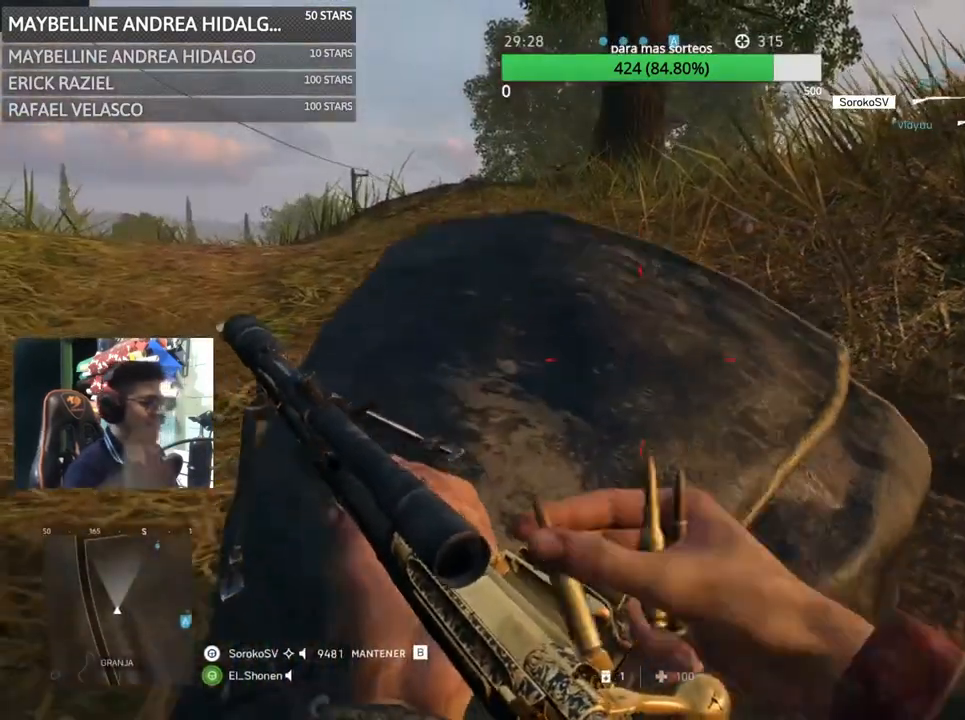
{"keys": ["s"], "mouse": [], "events": [[33, "r", "down"], [150, "r", "up"]]}
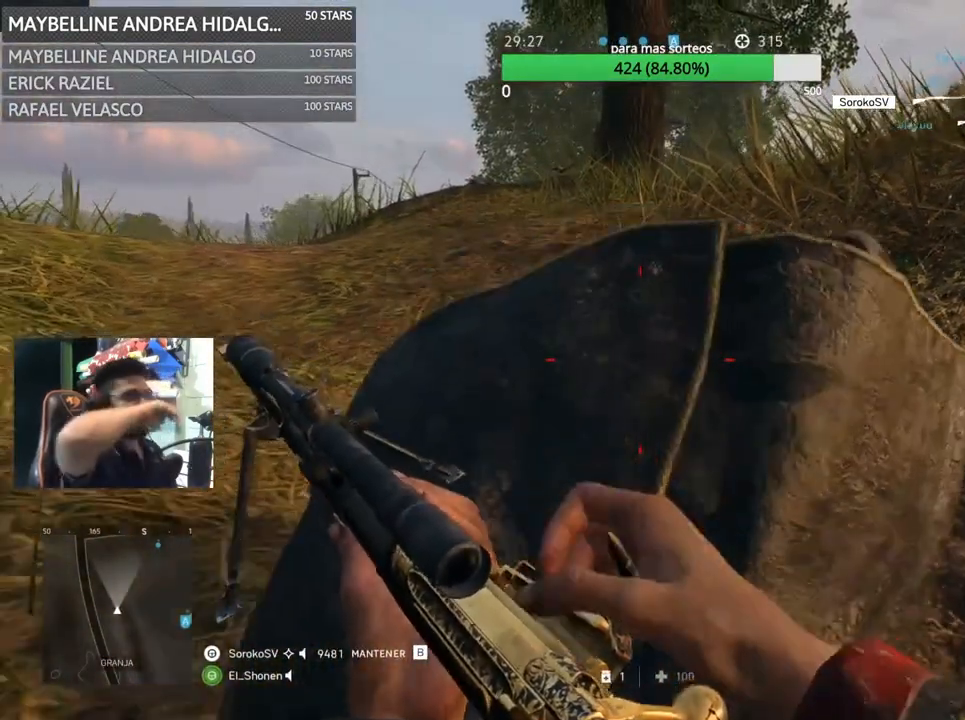
{"keys": ["d", "shift", "space", "w"], "mouse": [], "events": [[133, "d", "down"], [250, "s", "up"], [333, "shift", "down"], [333, "space", "down"], [367, "w", "down"]]}
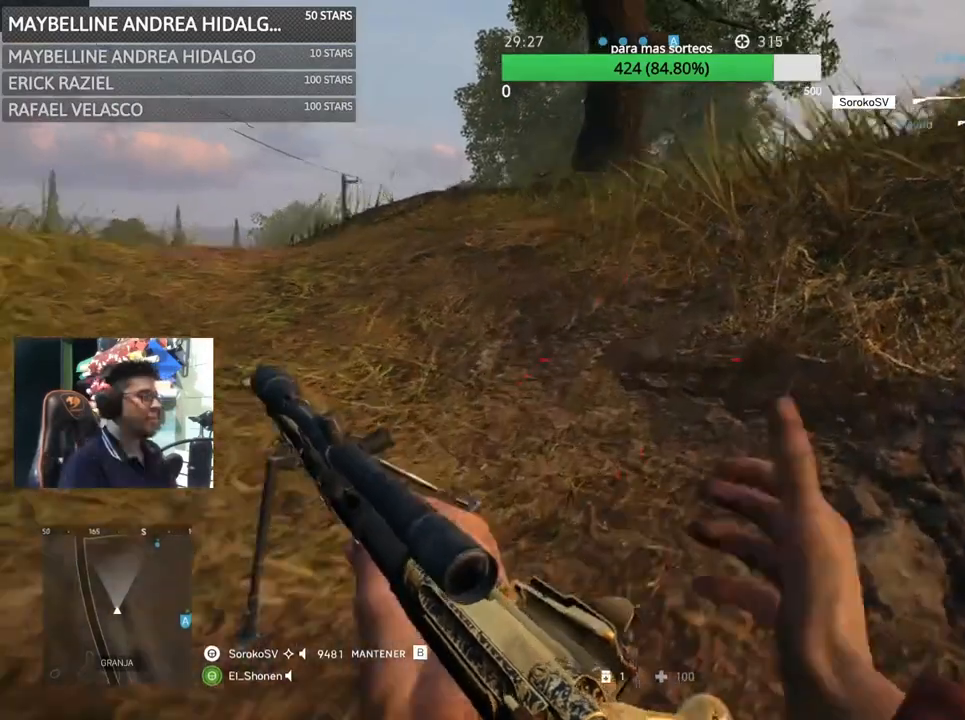
{"keys": ["d"], "mouse": [], "events": [[83, "space", "up"], [200, "shift", "up"], [200, "w", "up"], [233, "s", "down"], [467, "s", "up"]]}
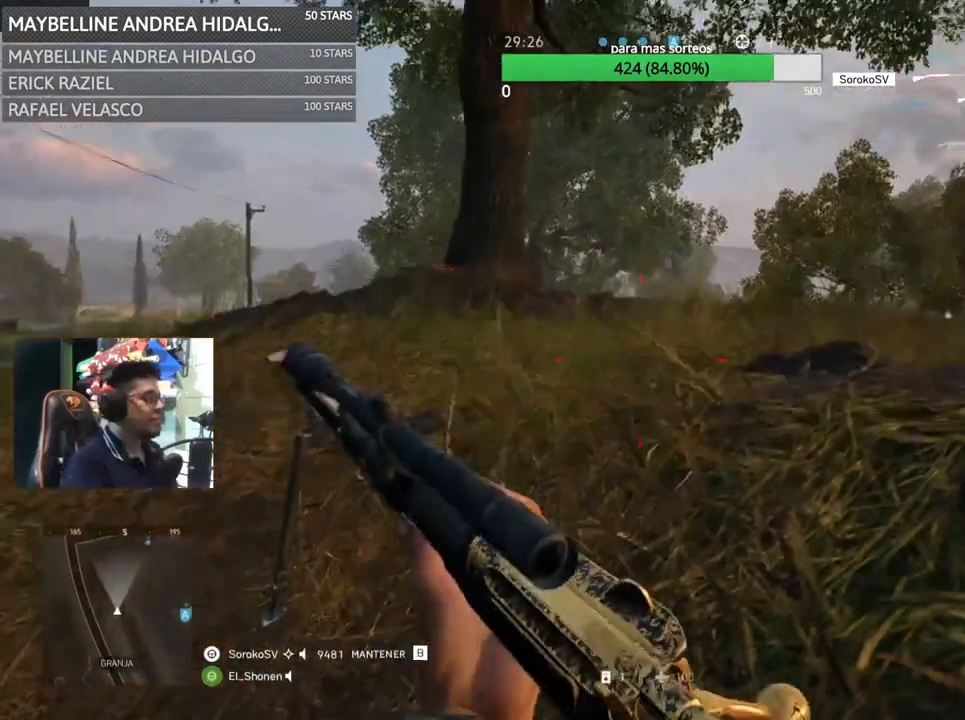
{"keys": ["a"], "mouse": ["right"], "events": [[33, "shift", "down"], [67, "w", "down"], [267, "shift", "up"], [300, "w", "up"], [367, "a", "down"], [367, "mouse_right", "down"], [400, "d", "up"]]}
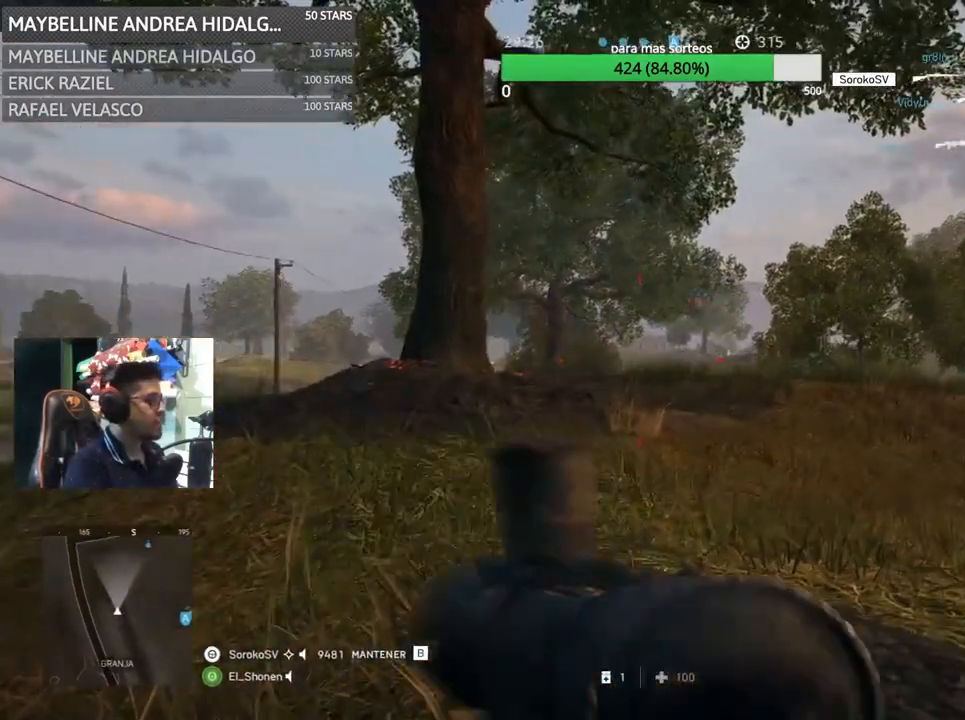
{"keys": ["d"], "mouse": ["right"], "events": [[133, "w", "down"], [283, "d", "down"], [333, "a", "up"], [333, "w", "up"]]}
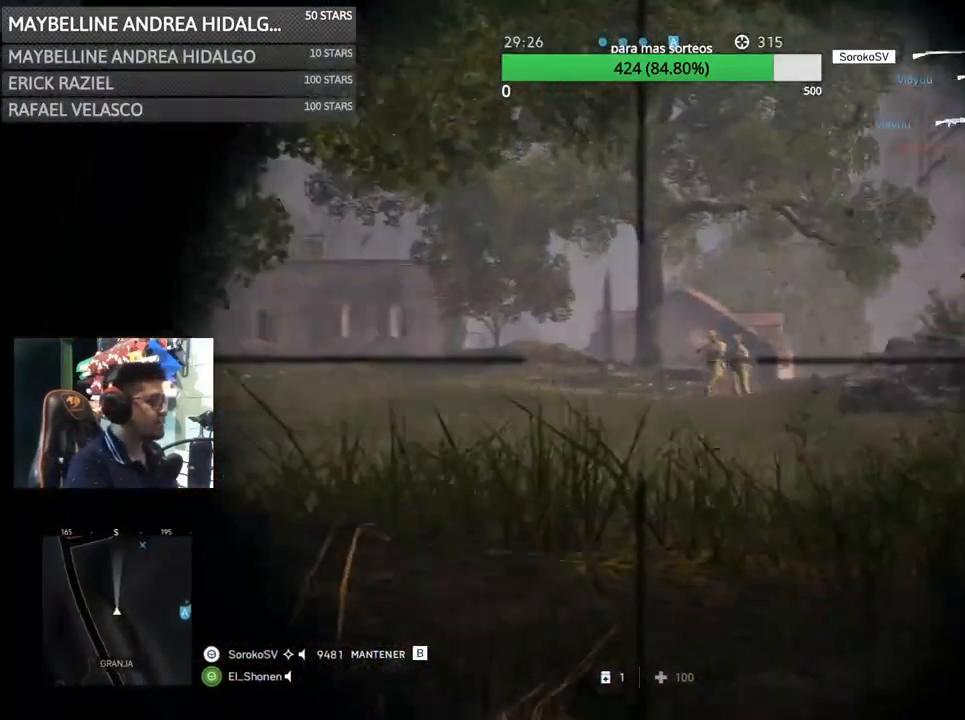
{"keys": ["a"], "mouse": ["left", "right"], "events": [[183, "d", "up"], [333, "a", "down"], [467, "mouse_left", "down"]]}
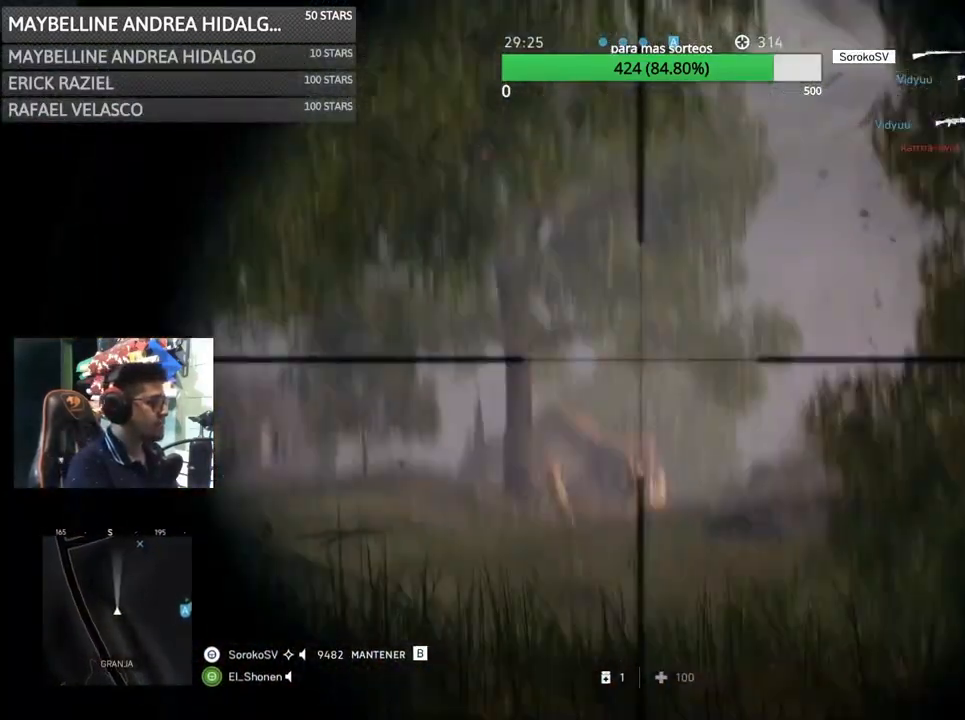
{"keys": ["a", "w"], "mouse": [], "events": [[133, "mouse_left", "up"], [167, "mouse_right", "up"], [500, "w", "down"]]}